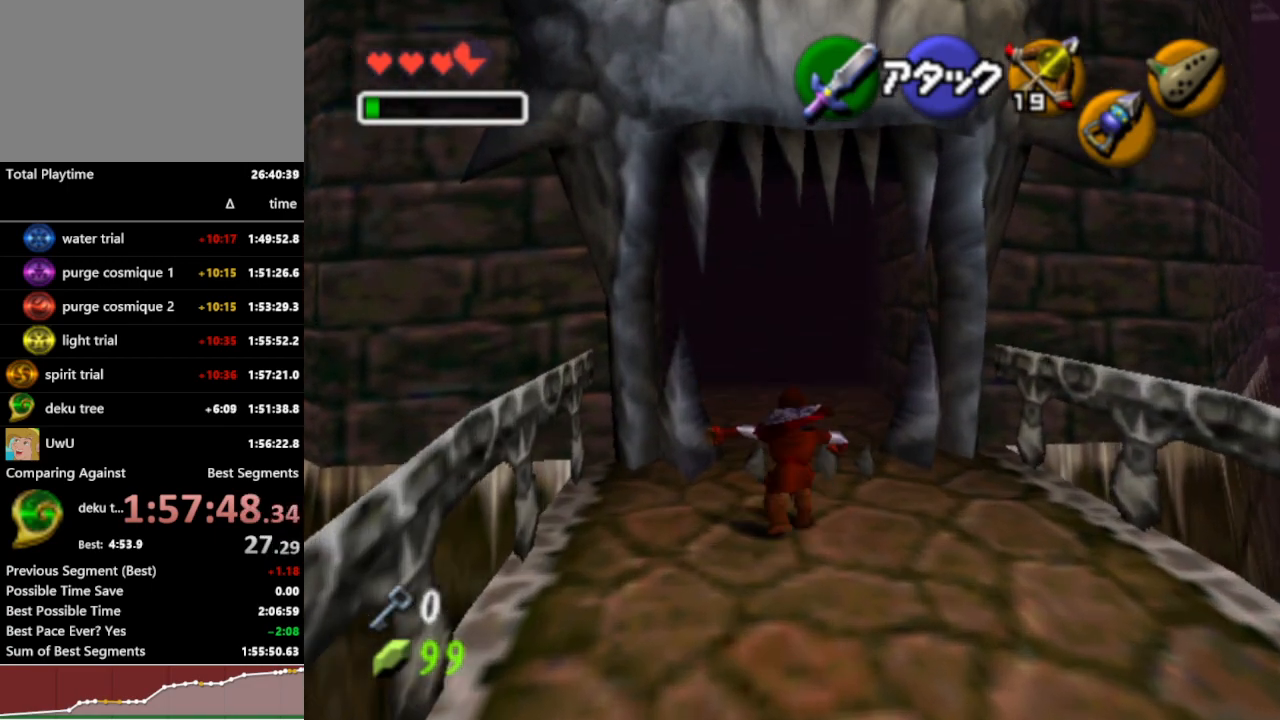
Gameplay with a controller (Nintendo layout); each line is a JSON object with the inputs held at the frame after it. "events" lists button and stick changes between this image and that frame as [ms after this image, input, new state], when the widget could be followed in between. Not read: L3 R3 START.
{"buttons": ["R1"], "left_stick": "center", "right_stick": "center", "events": []}
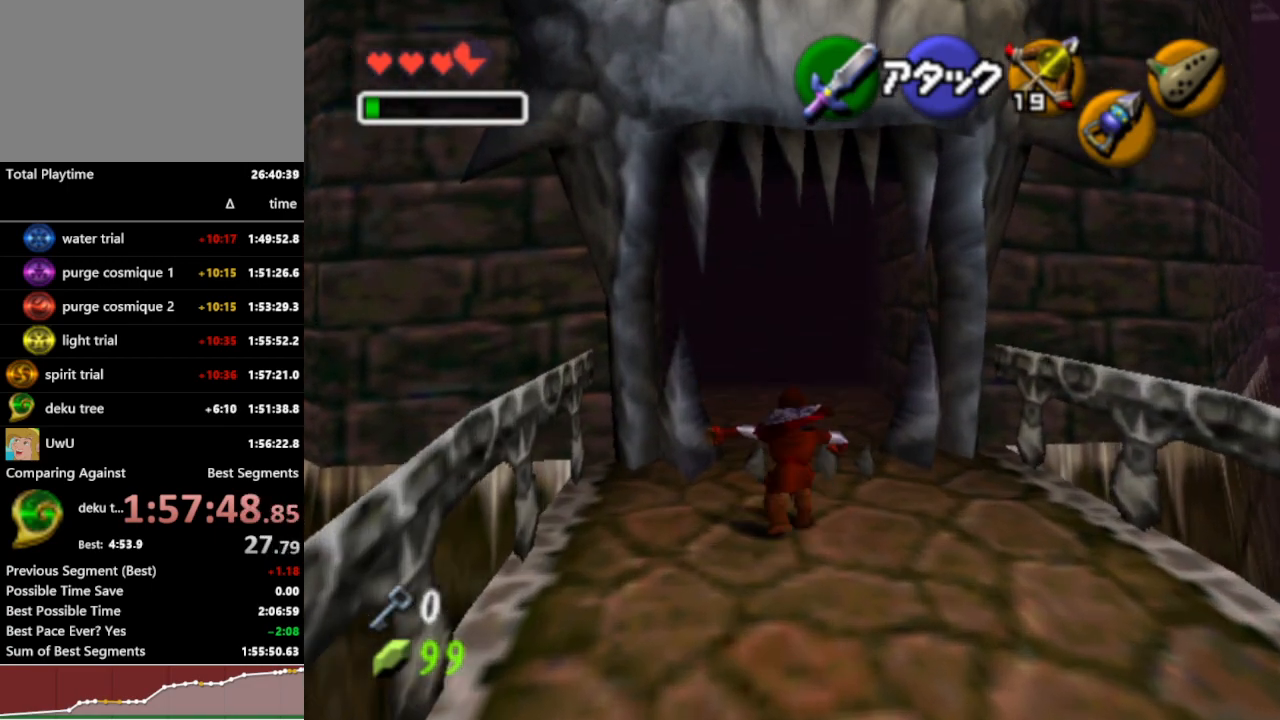
{"buttons": ["R1"], "left_stick": "center", "right_stick": "center", "events": []}
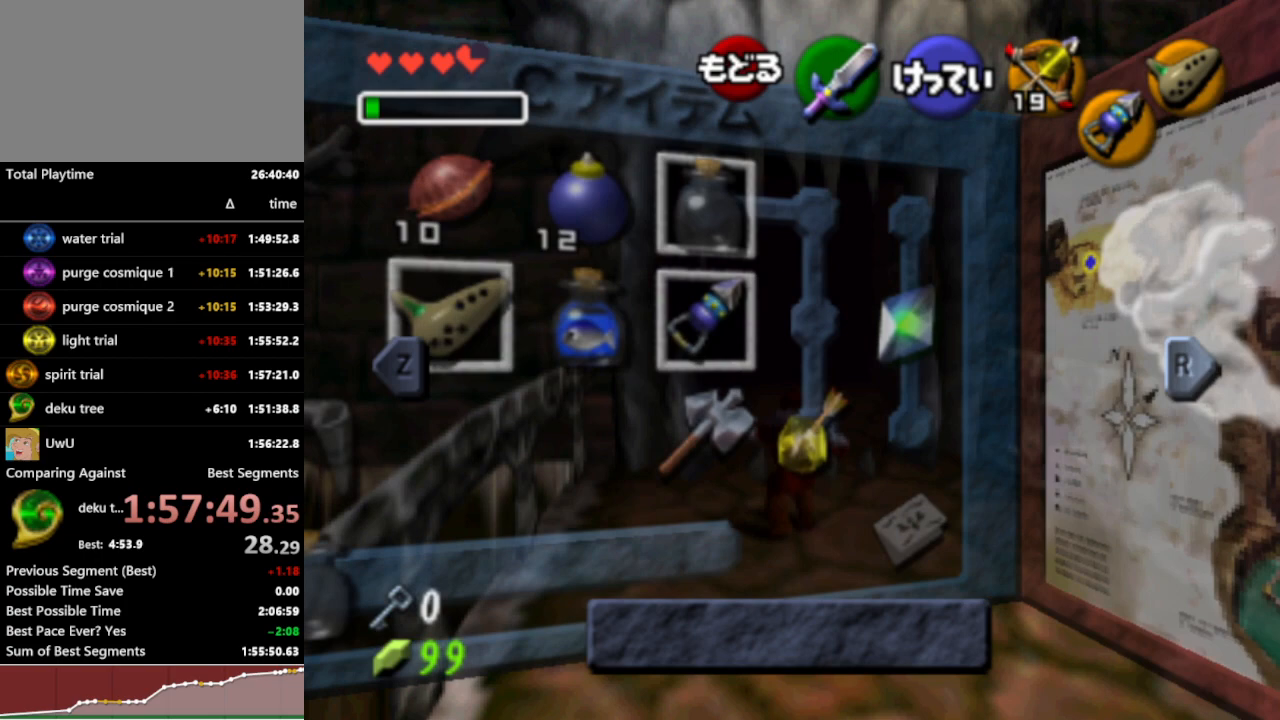
{"buttons": ["R1"], "left_stick": "center", "right_stick": "center", "events": []}
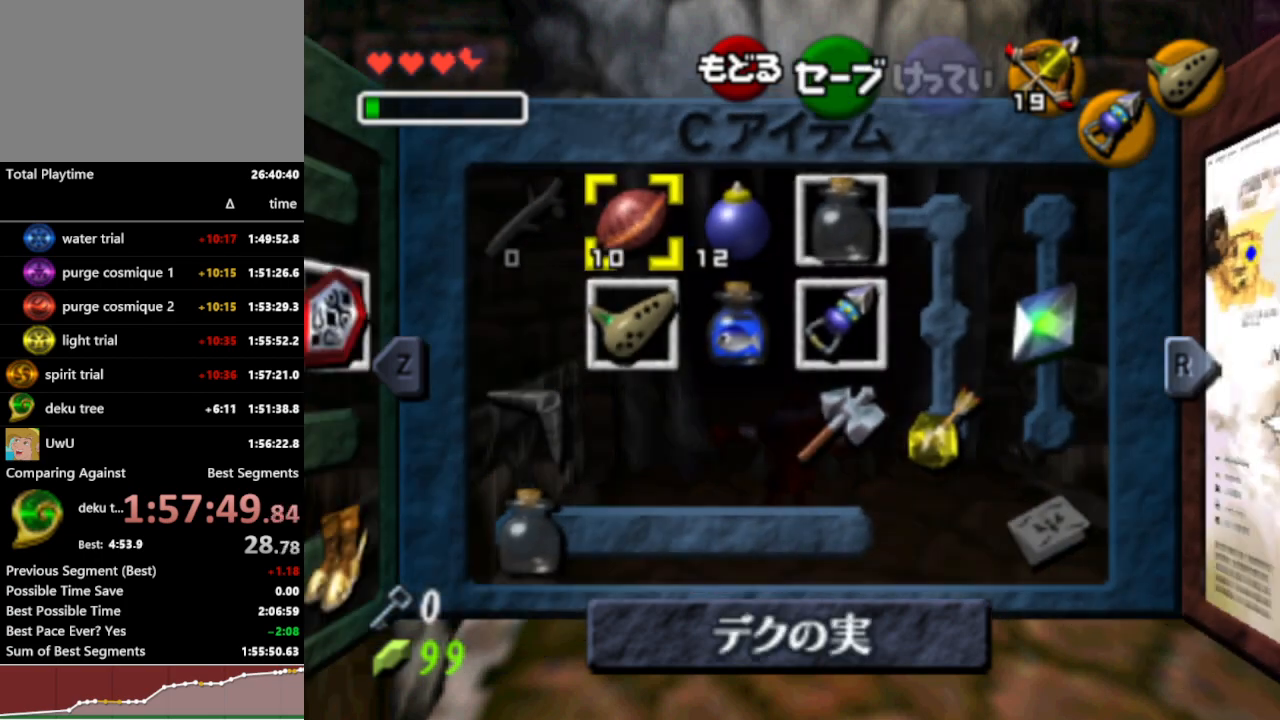
{"buttons": ["R1"], "left_stick": "center", "right_stick": "center", "events": [[67, "left_stick", "right"], [133, "Y", "down"], [233, "Y", "up"], [233, "left_stick", "center"]]}
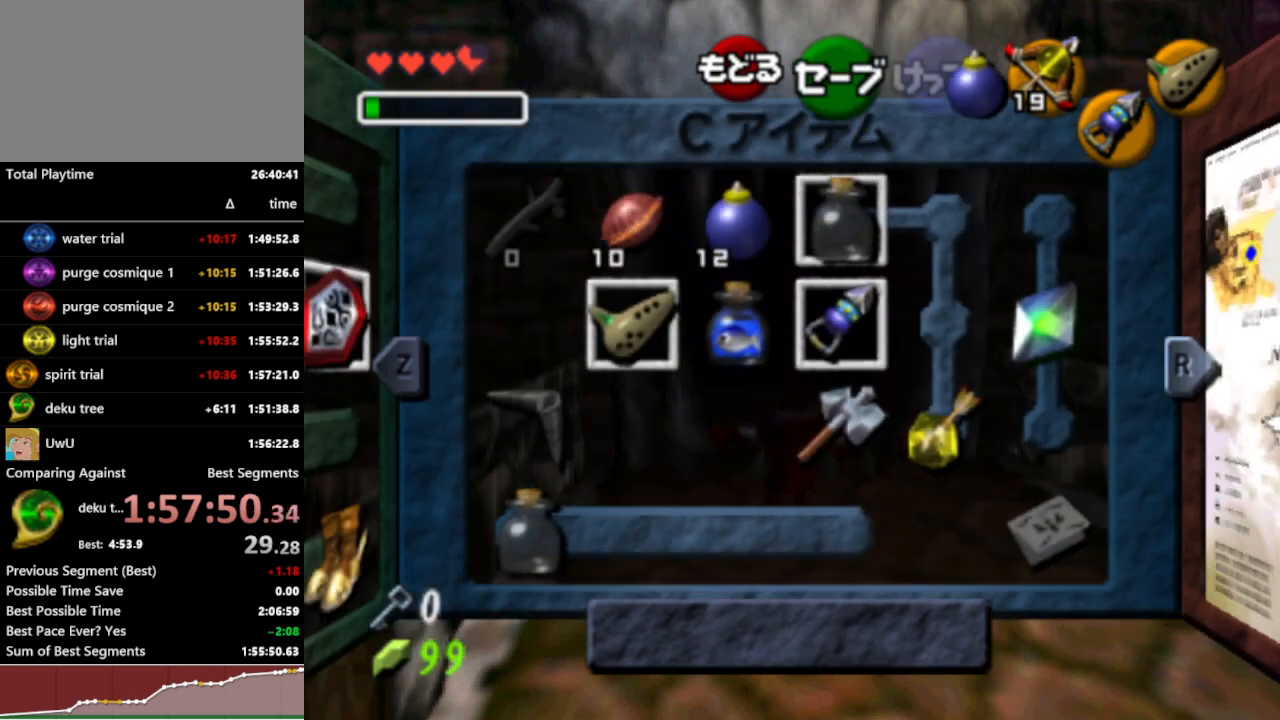
{"buttons": ["R1"], "left_stick": "center", "right_stick": "center", "events": [[67, "left_stick", "down"], [200, "left_stick", "right"], [267, "left_stick", "center"], [333, "left_stick", "right"], [367, "X", "down"], [467, "X", "up"], [467, "left_stick", "center"]]}
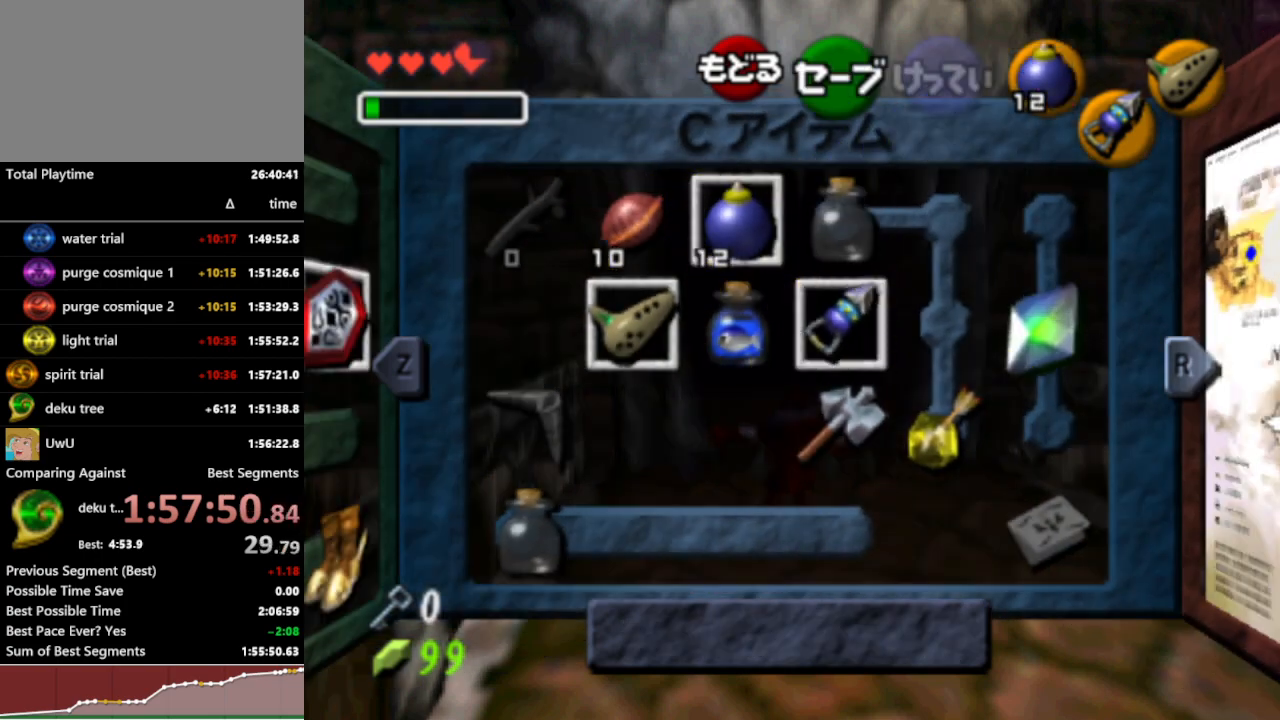
{"buttons": ["R1"], "left_stick": "center", "right_stick": "center", "events": []}
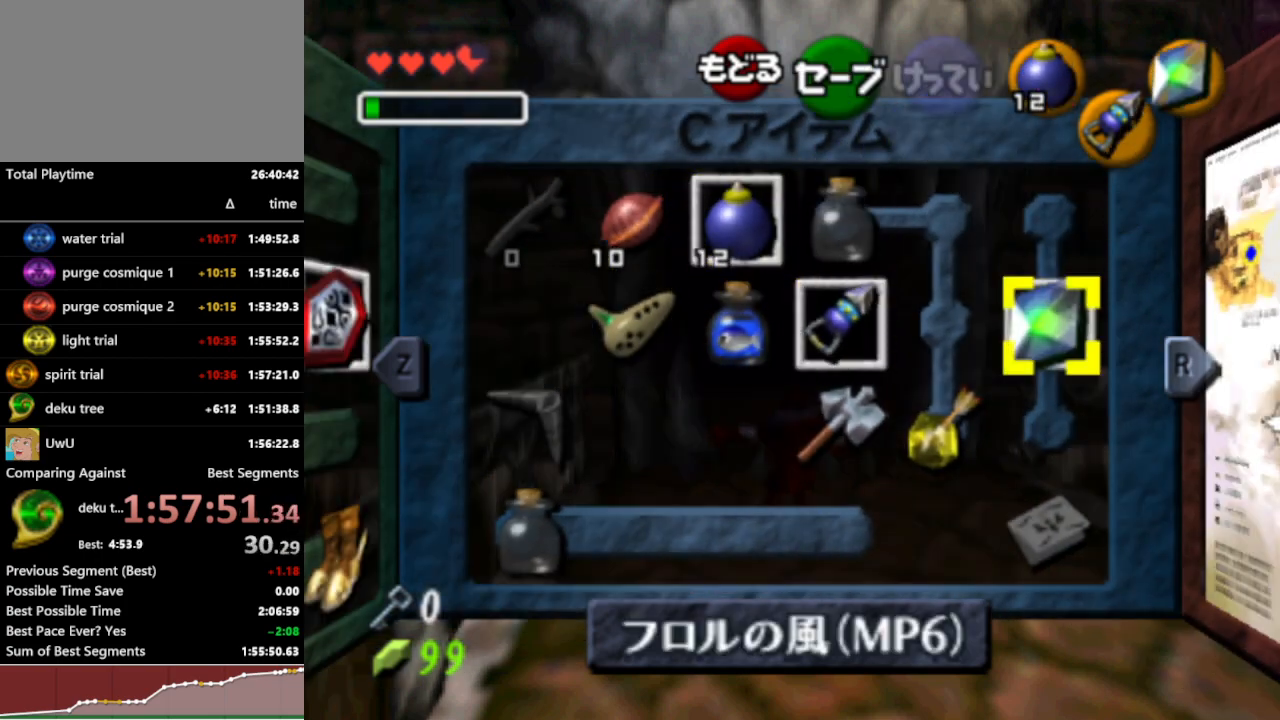
{"buttons": ["R1"], "left_stick": "up", "right_stick": "center", "events": [[233, "left_stick", "up"]]}
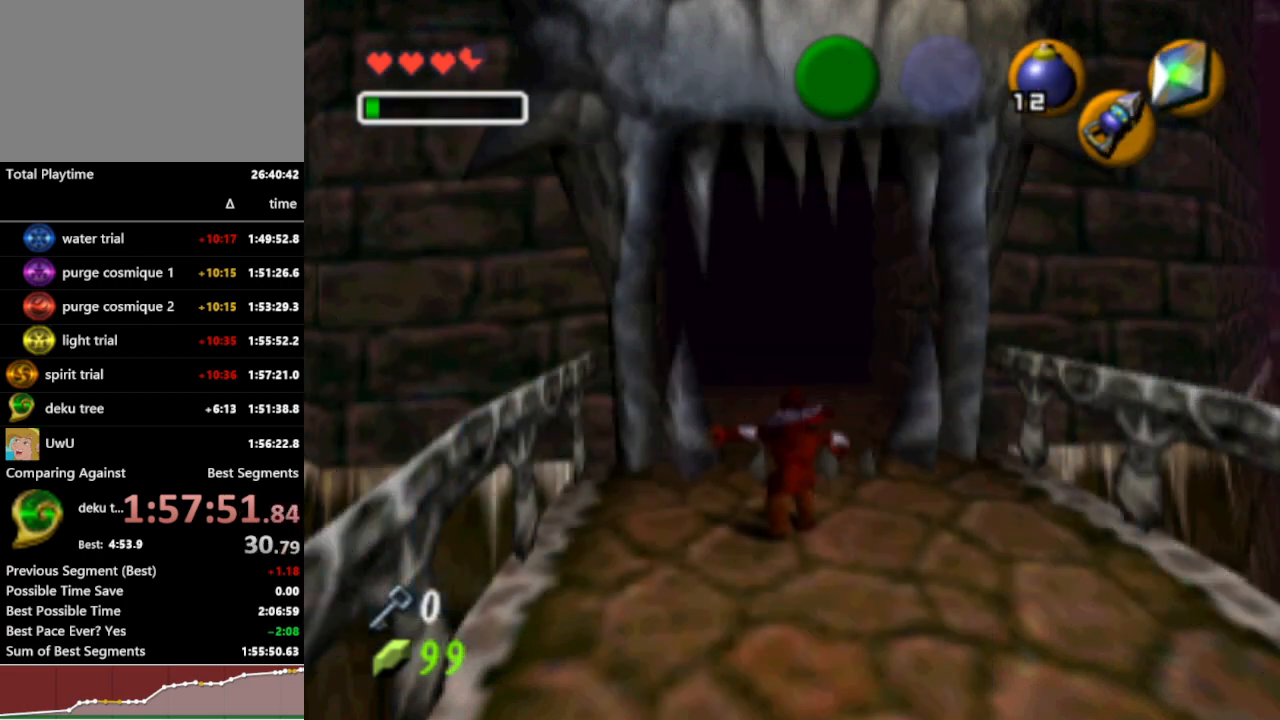
{"buttons": ["R1"], "left_stick": "up", "right_stick": "center", "events": []}
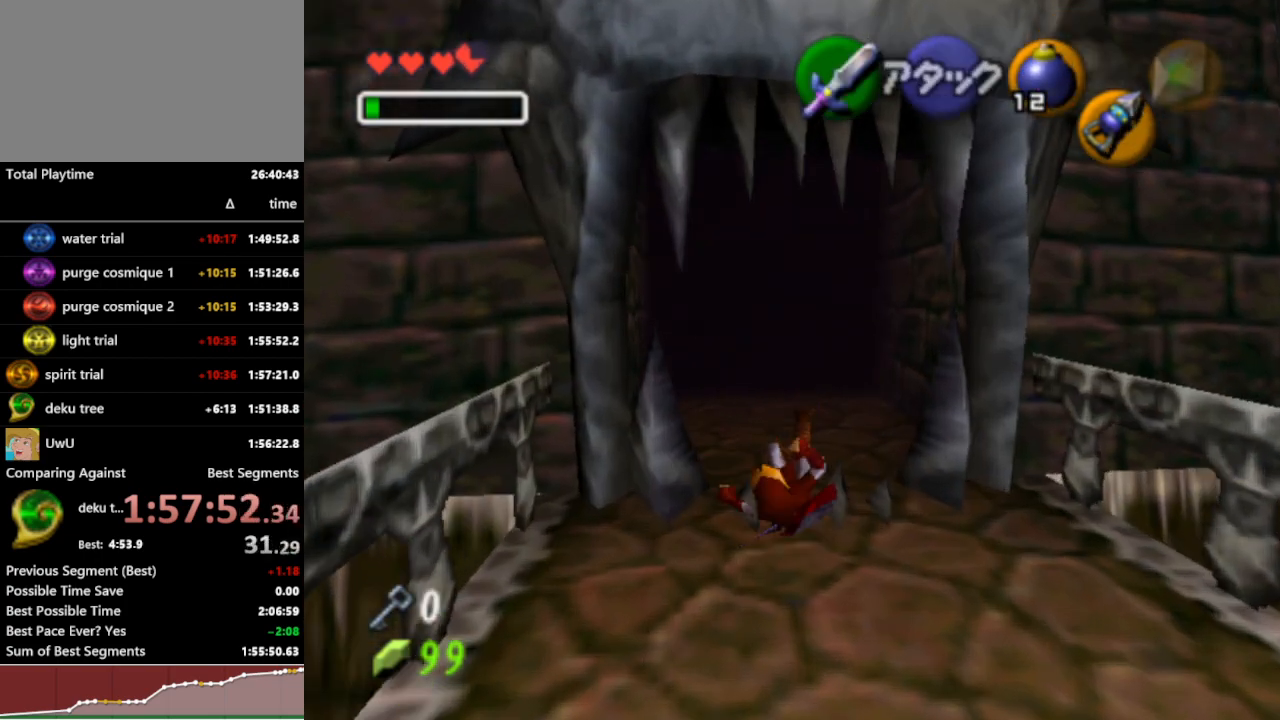
{"buttons": ["R1"], "left_stick": "center", "right_stick": "center", "events": [[467, "left_stick", "center"]]}
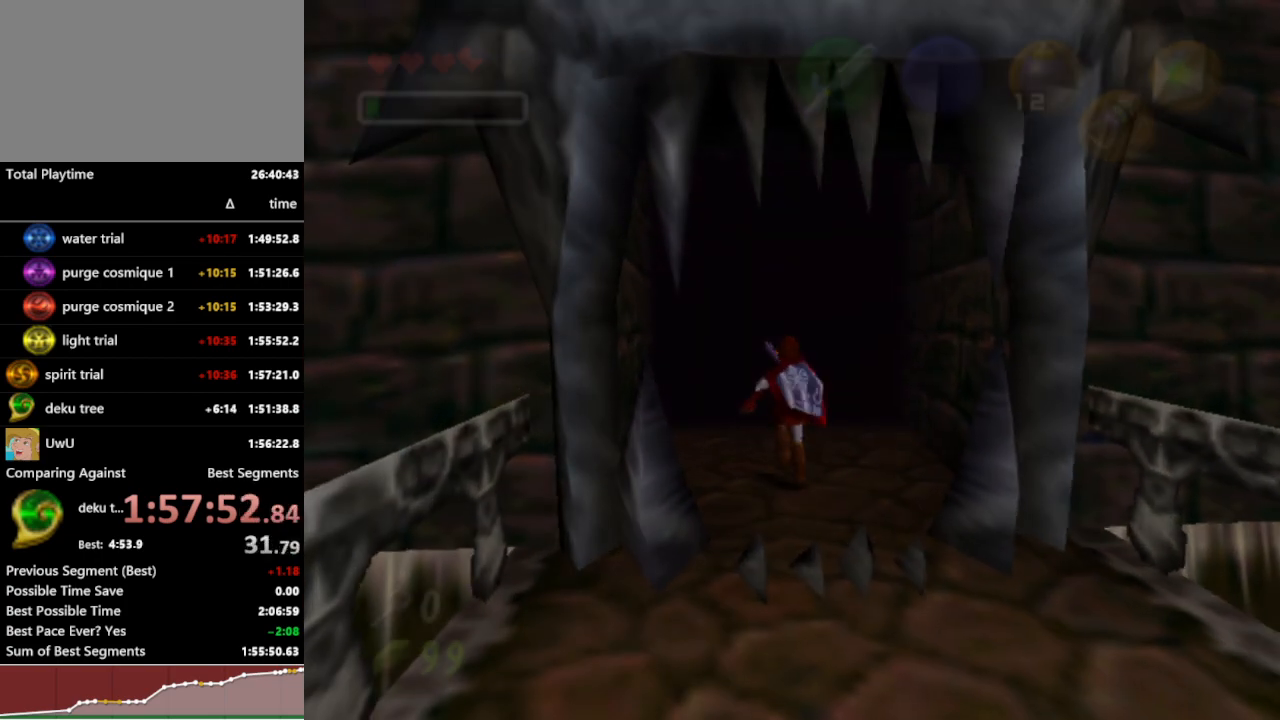
{"buttons": ["X", "R1"], "left_stick": "center", "right_stick": "center", "events": [[367, "X", "down"], [433, "X", "up"], [500, "X", "down"]]}
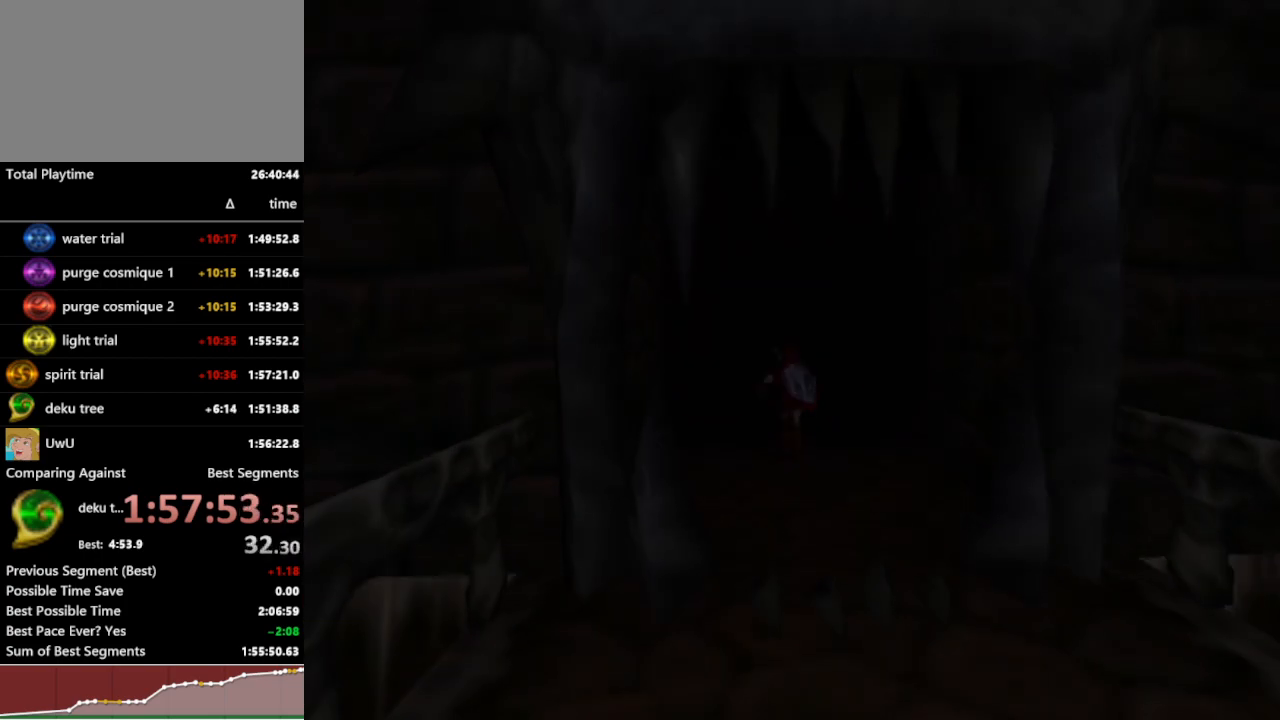
{"buttons": ["R1"], "left_stick": "center", "right_stick": "center", "events": [[33, "X", "up"], [233, "X", "down"], [467, "X", "up"]]}
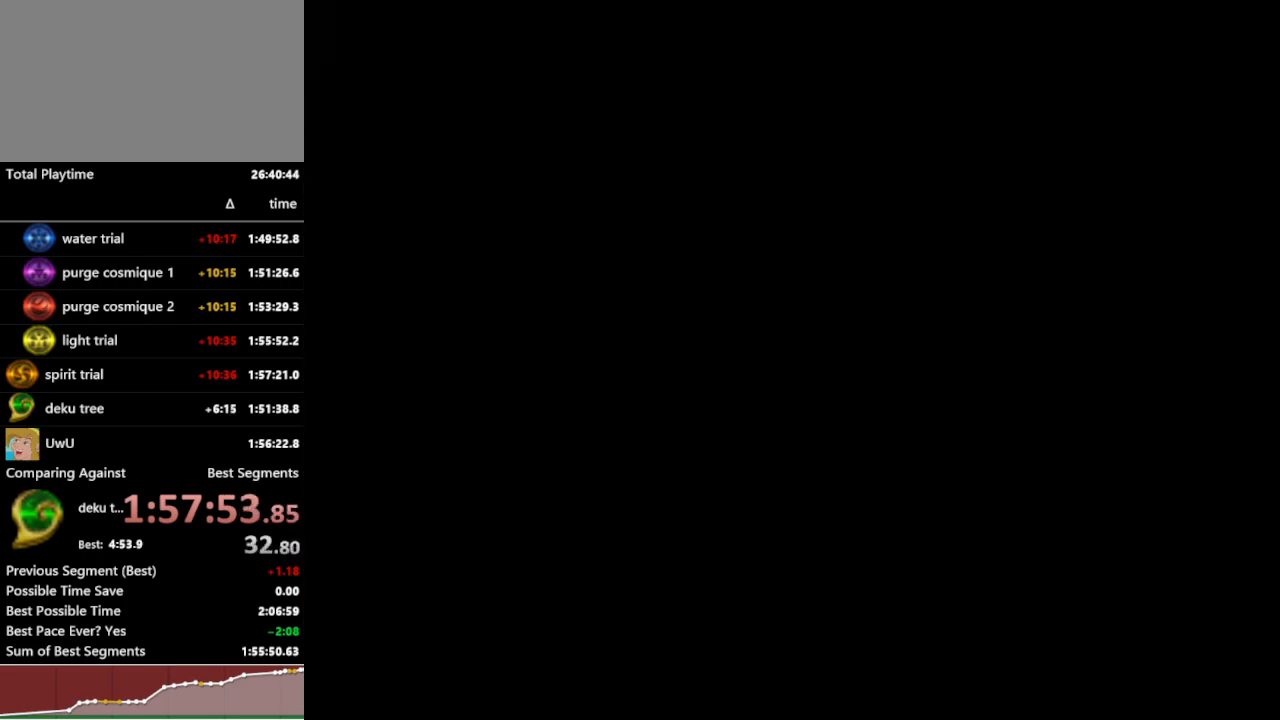
{"buttons": ["X", "R1"], "left_stick": "center", "right_stick": "center", "events": [[33, "X", "down"], [67, "X", "up"], [200, "X", "down"], [400, "X", "up"], [433, "X", "down"]]}
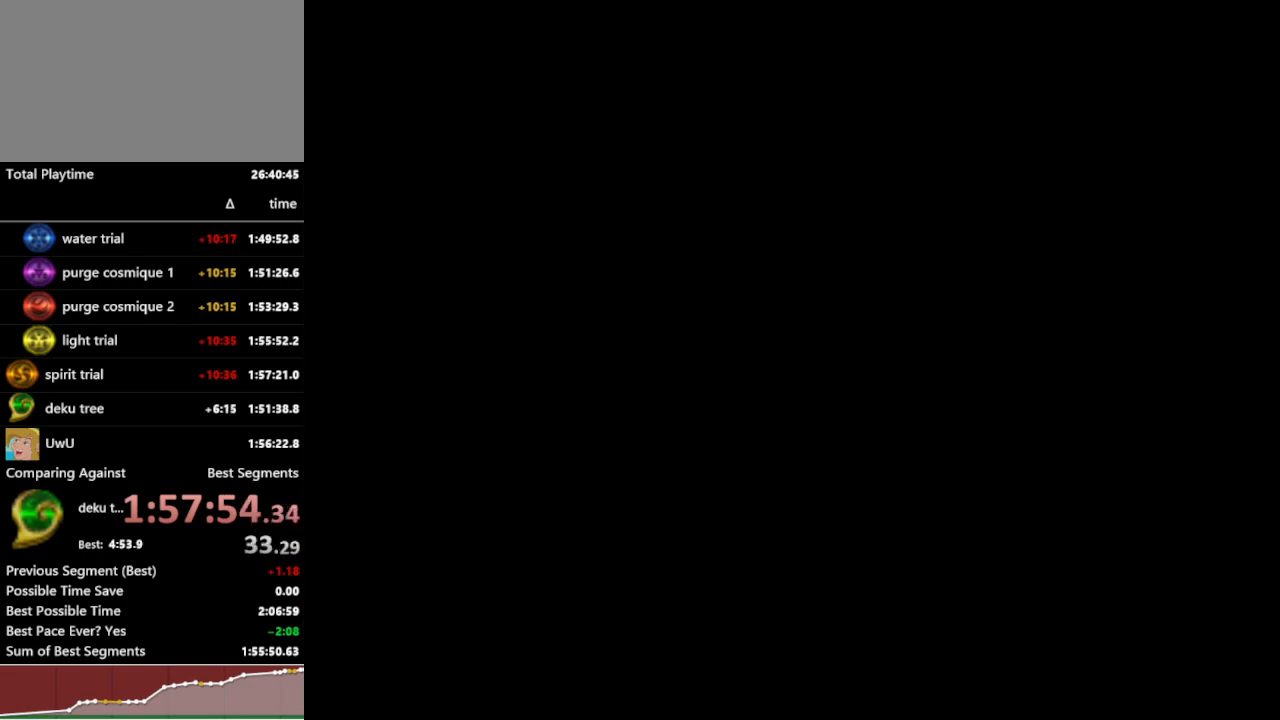
{"buttons": ["X", "R1"], "left_stick": "center", "right_stick": "center", "events": [[33, "X", "up"], [200, "X", "down"], [233, "X", "up"], [300, "X", "down"], [333, "X", "up"], [400, "X", "down"], [433, "X", "up"], [500, "X", "down"]]}
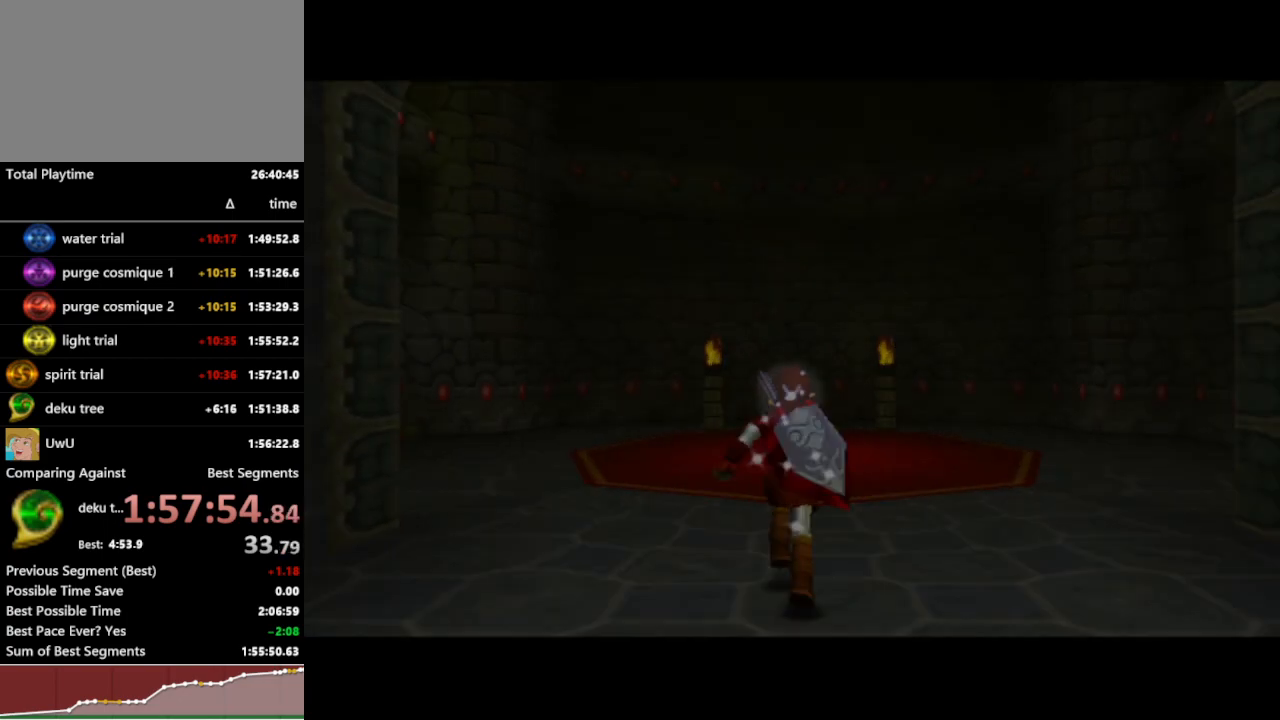
{"buttons": ["R1"], "left_stick": "center", "right_stick": "center", "events": [[33, "X", "up"], [100, "X", "down"], [133, "X", "up"], [200, "X", "down"], [333, "X", "up"], [433, "A", "down"], [467, "A", "up"], [467, "B", "down"], [500, "B", "up"]]}
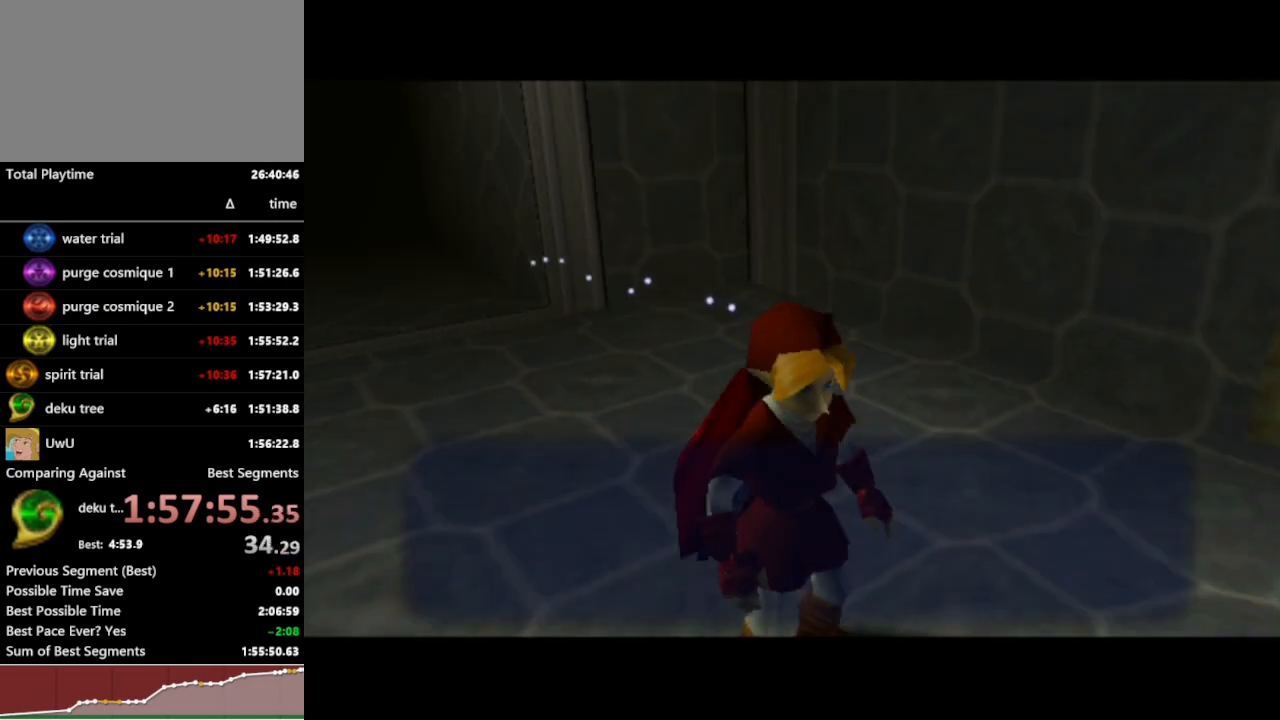
{"buttons": ["B", "R1"], "left_stick": "center", "right_stick": "center", "events": [[33, "A", "down"], [67, "A", "up"], [100, "B", "down"], [133, "A", "down"], [133, "B", "up"], [167, "A", "up"], [233, "A", "down"], [267, "A", "up"], [333, "A", "down"], [333, "B", "down"], [367, "A", "up"]]}
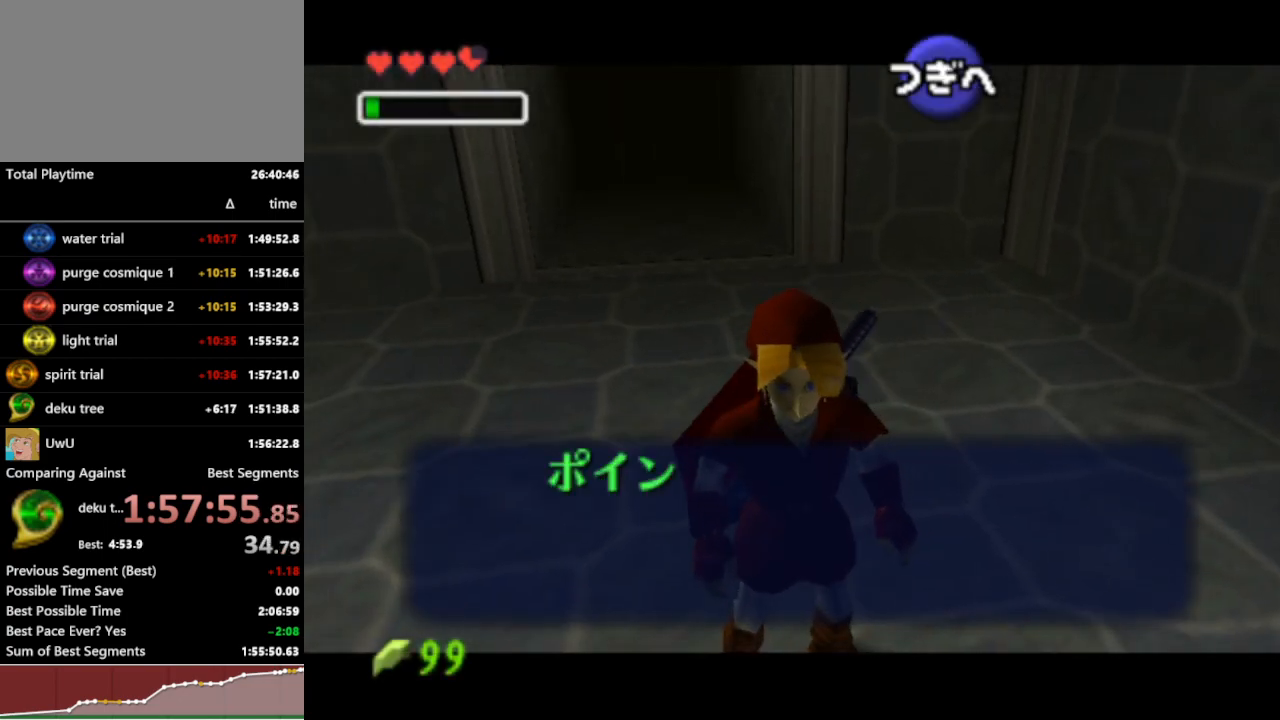
{"buttons": ["R1"], "left_stick": "center", "right_stick": "center", "events": [[33, "A", "down"], [33, "B", "up"], [67, "A", "up"], [133, "A", "down"], [200, "A", "up"]]}
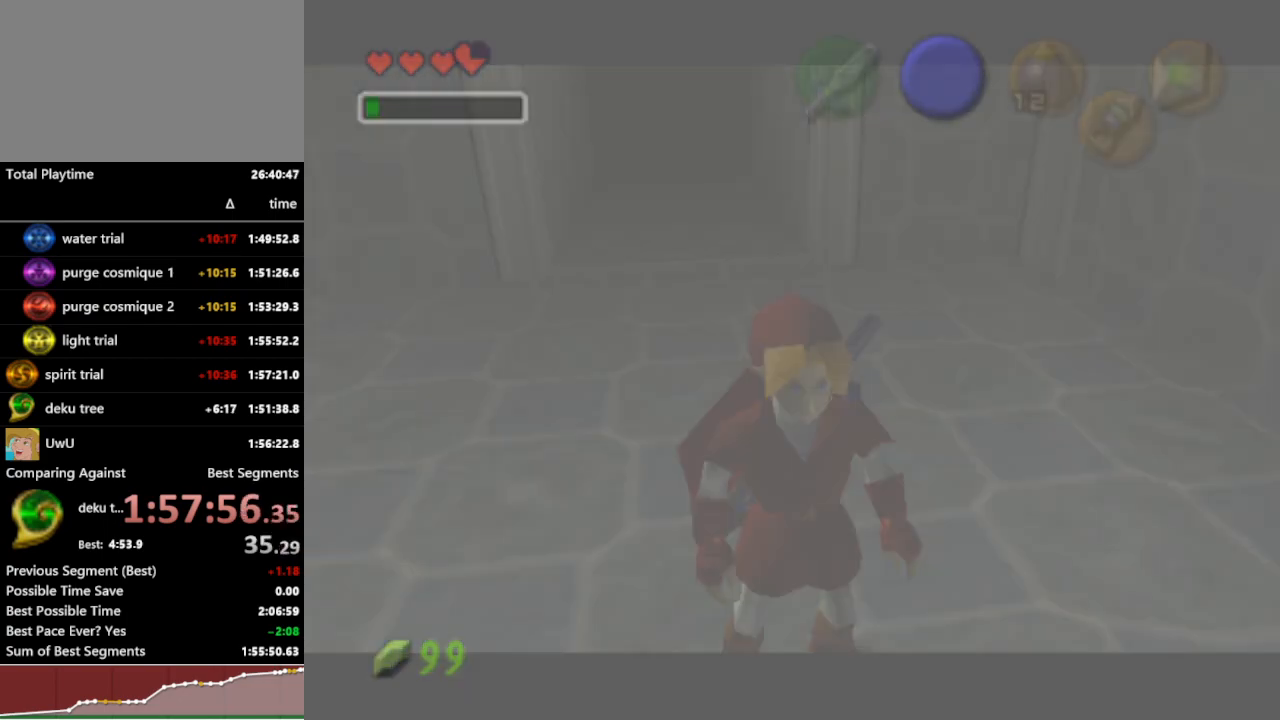
{"buttons": ["R1"], "left_stick": "center", "right_stick": "center", "events": []}
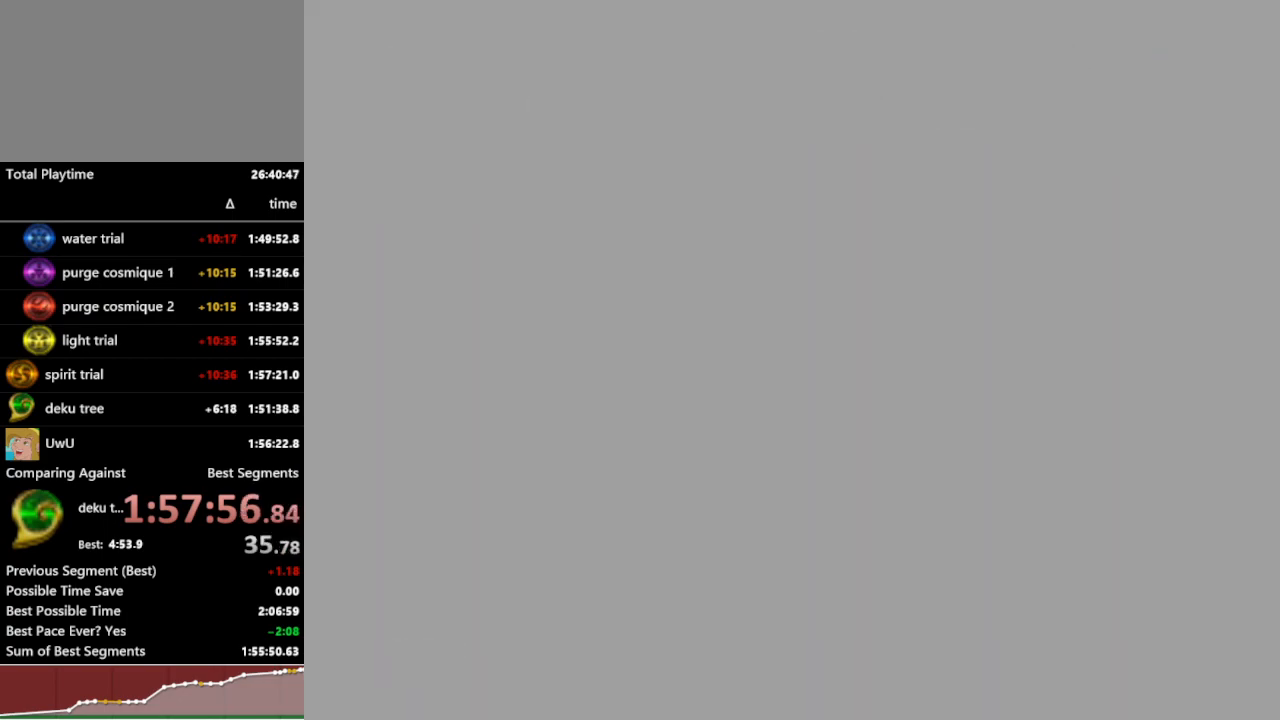
{"buttons": ["R1"], "left_stick": "down", "right_stick": "center", "events": [[367, "left_stick", "down"]]}
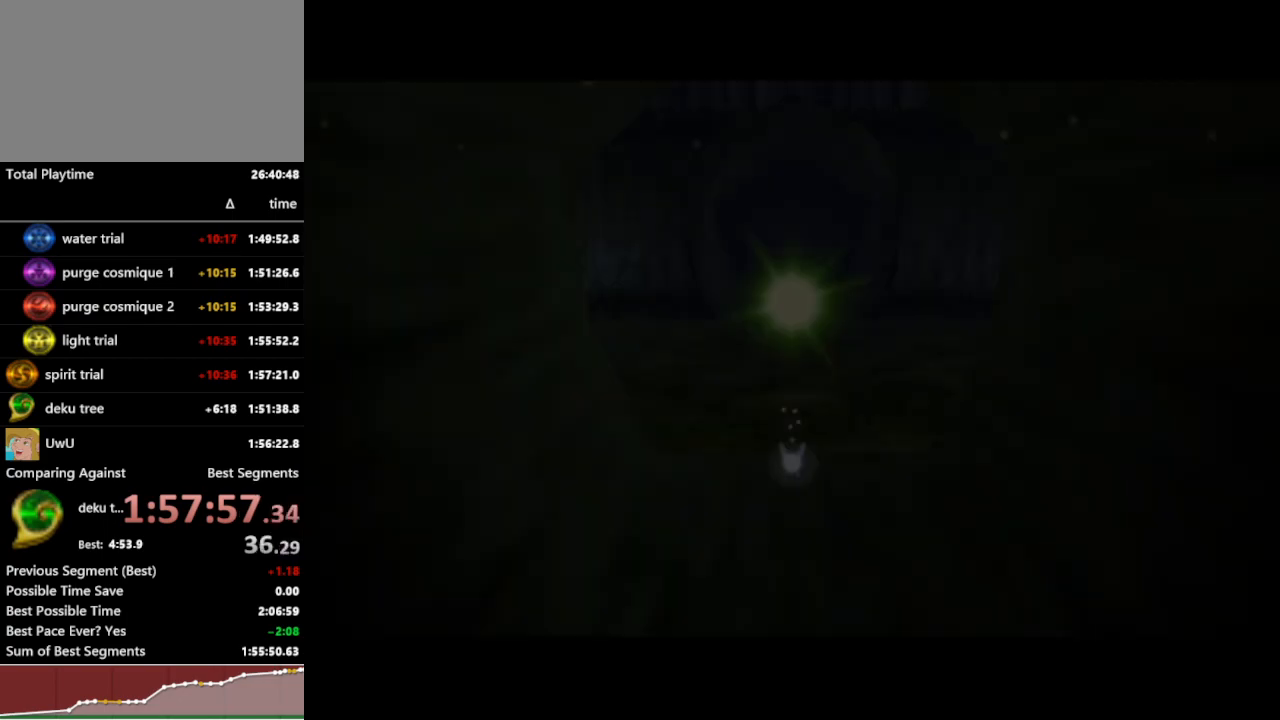
{"buttons": ["R1"], "left_stick": "down", "right_stick": "center", "events": []}
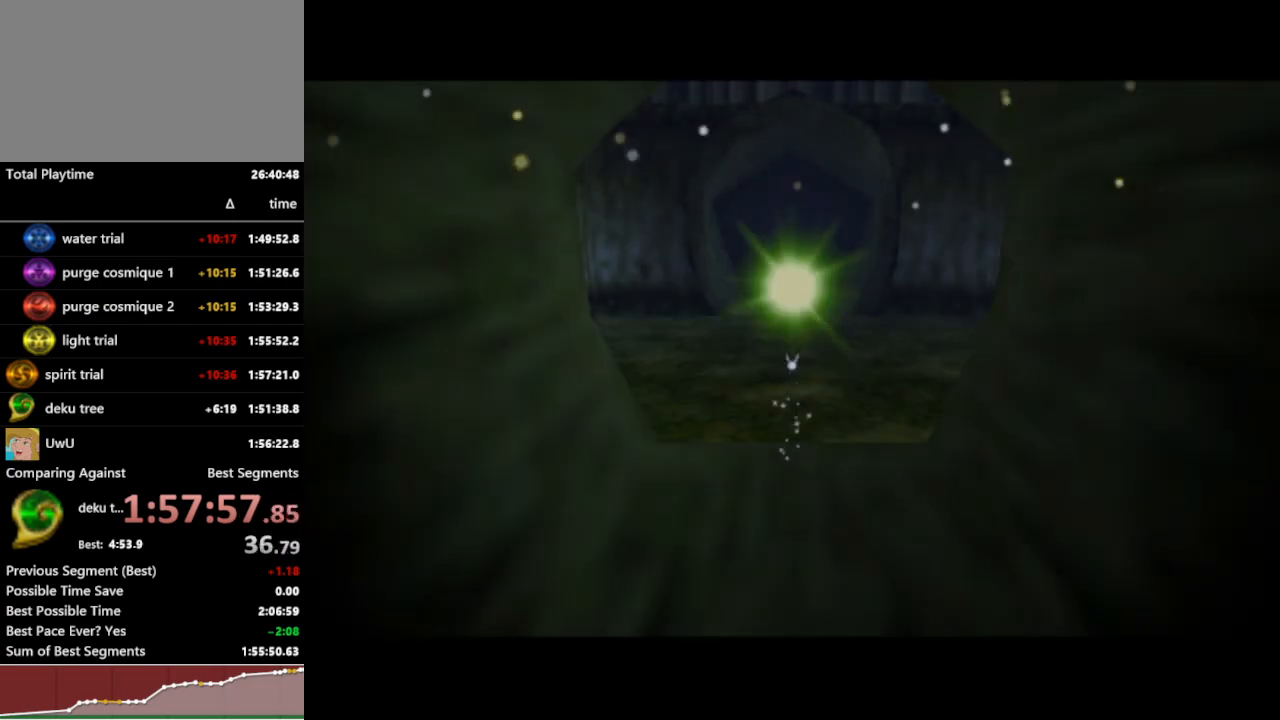
{"buttons": ["R1"], "left_stick": "down", "right_stick": "center", "events": []}
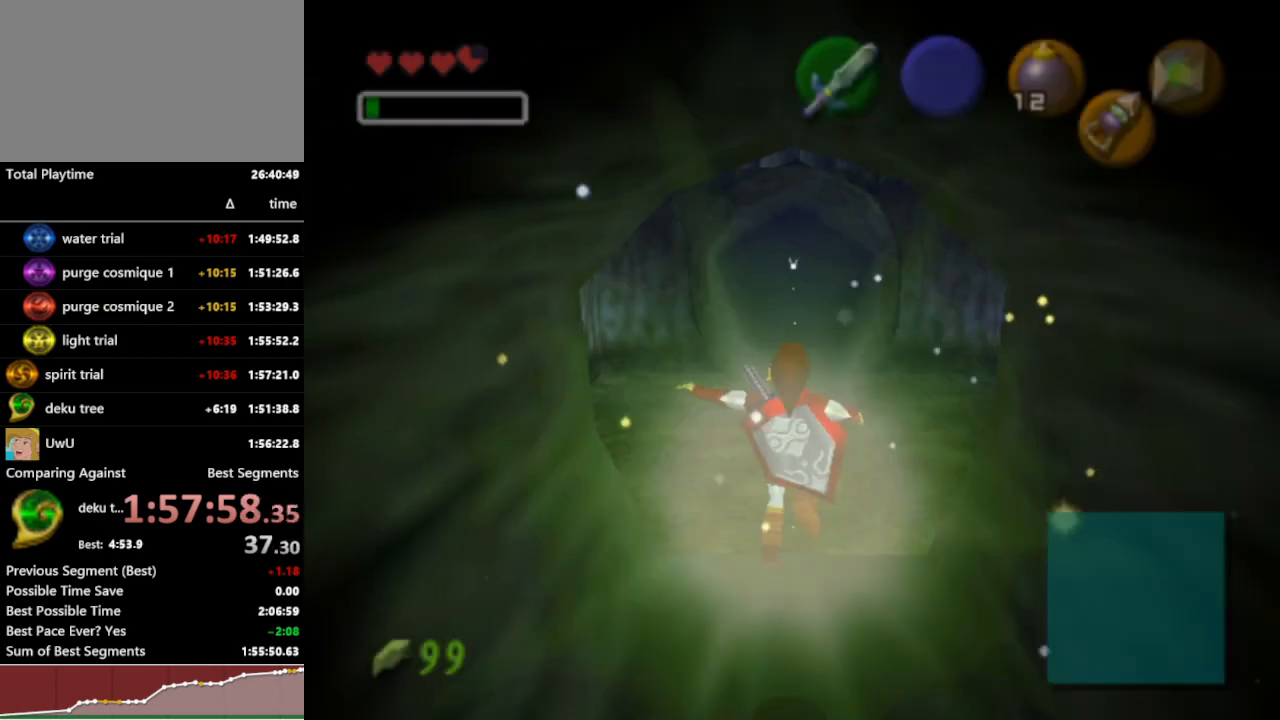
{"buttons": ["R1"], "left_stick": "down", "right_stick": "center", "events": []}
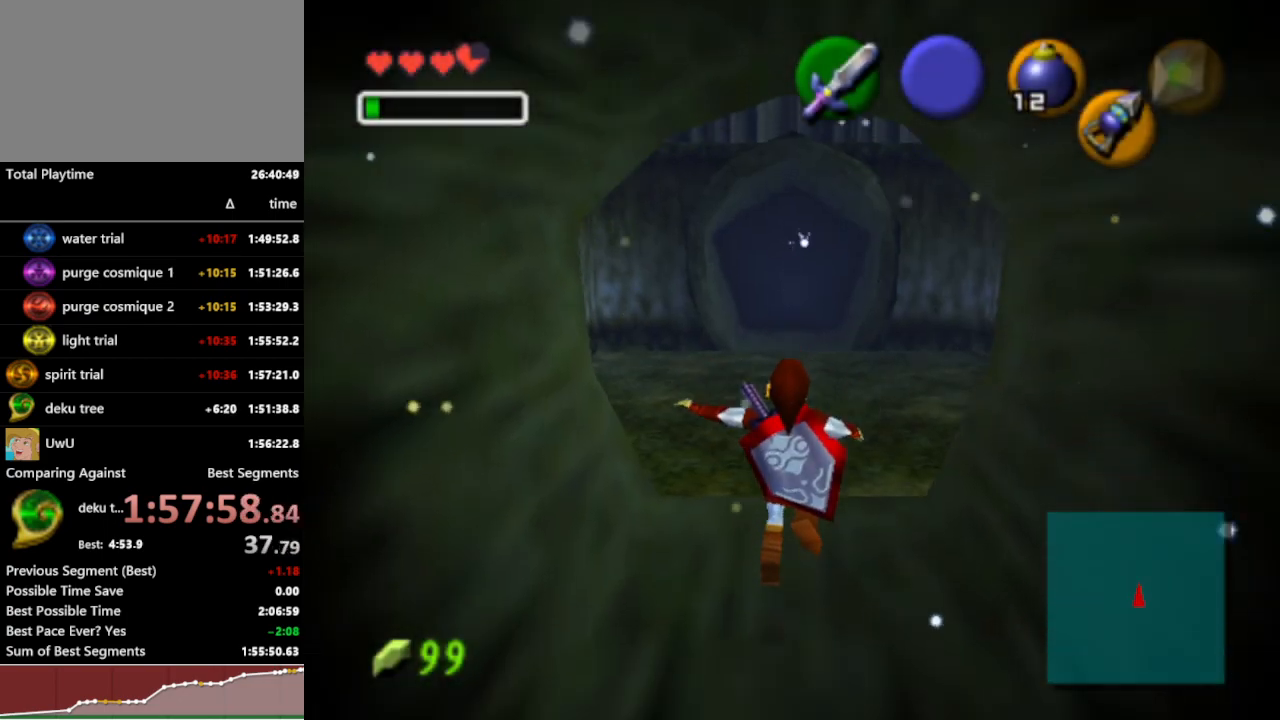
{"buttons": ["R1"], "left_stick": "down", "right_stick": "center", "events": [[100, "A", "down"], [200, "A", "up"], [300, "A", "down"], [433, "A", "up"]]}
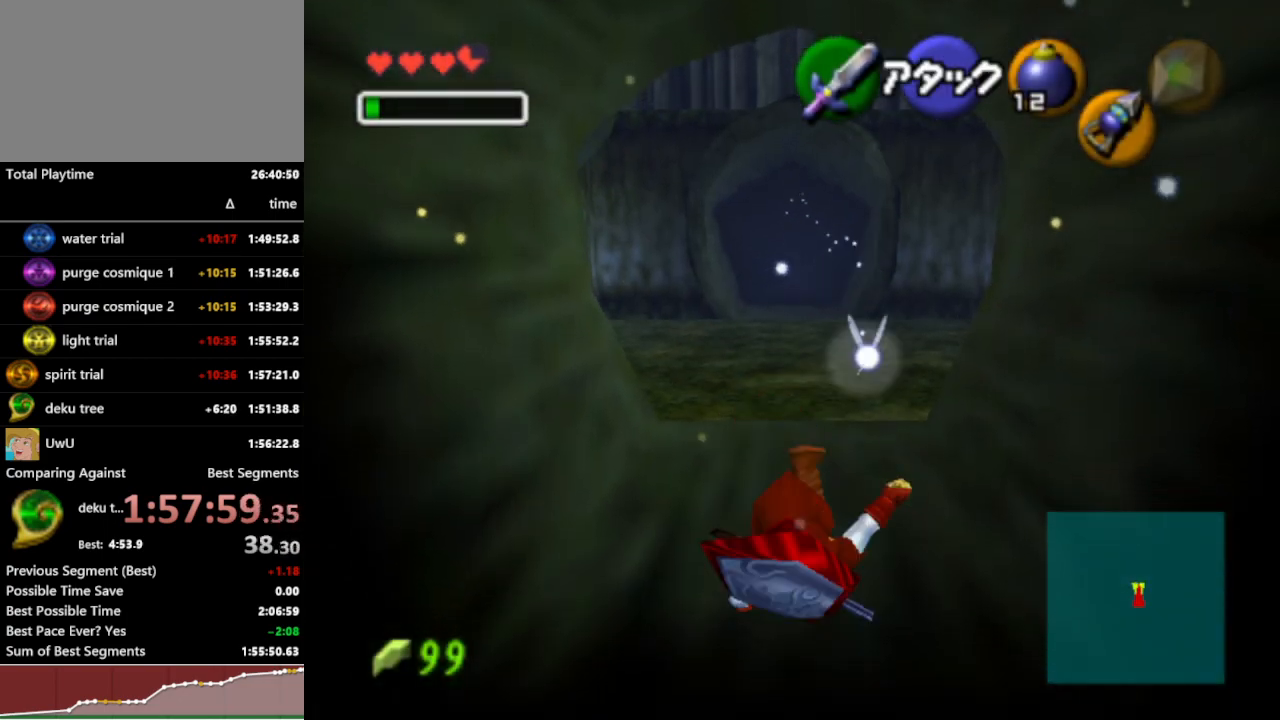
{"buttons": ["R1"], "left_stick": "center", "right_stick": "center", "events": [[467, "left_stick", "center"]]}
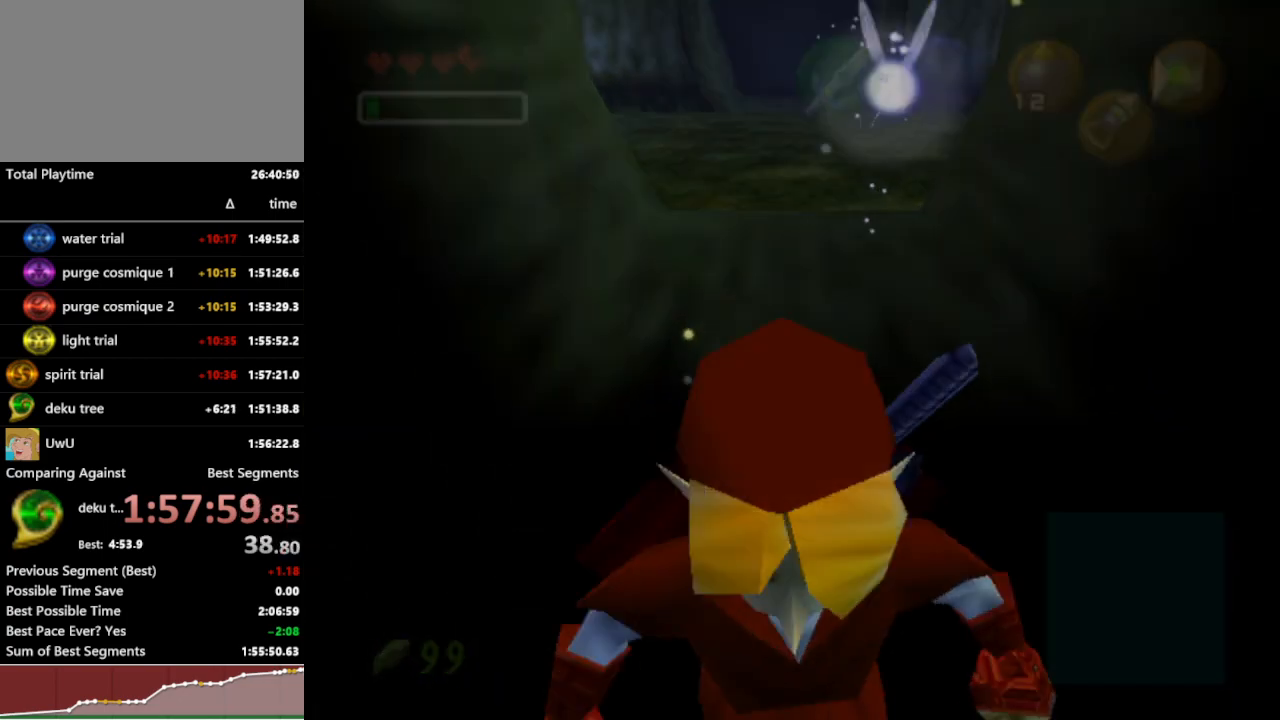
{"buttons": ["R1"], "left_stick": "up", "right_stick": "center", "events": [[200, "left_stick", "up"]]}
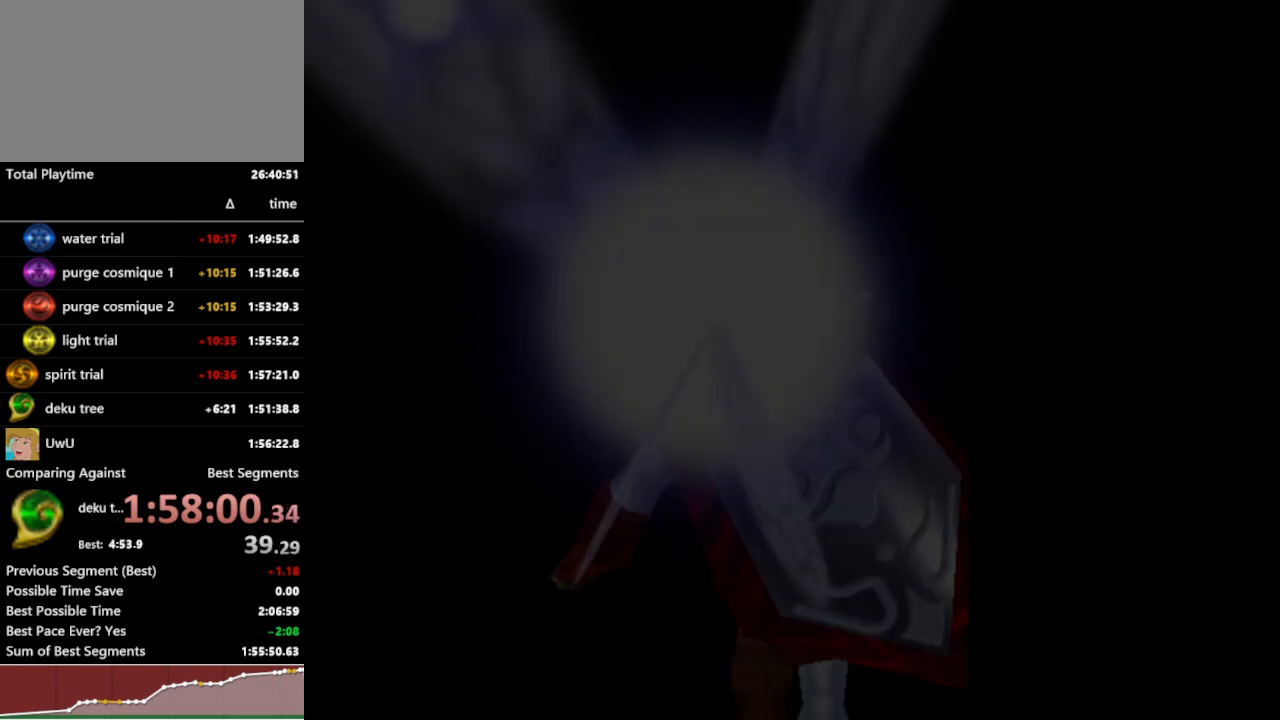
{"buttons": ["R1"], "left_stick": "up", "right_stick": "center", "events": []}
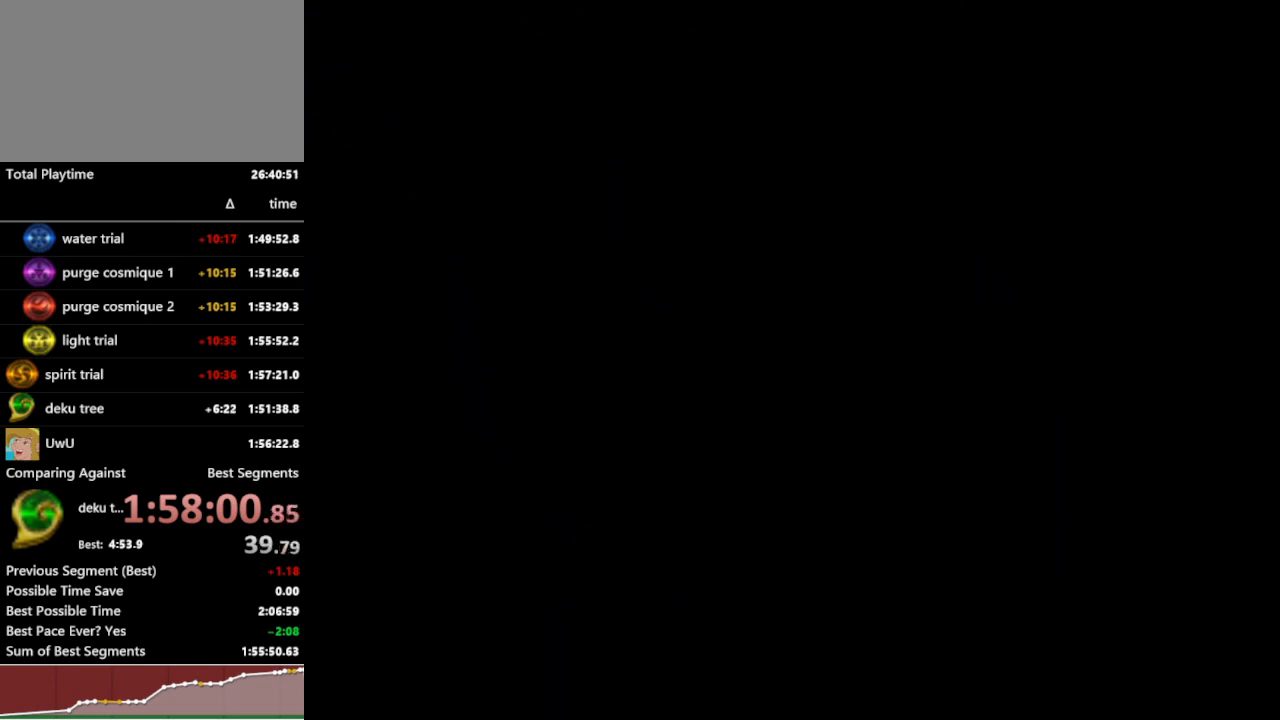
{"buttons": ["R1"], "left_stick": "up-left", "right_stick": "center", "events": [[167, "left_stick", "up-left"]]}
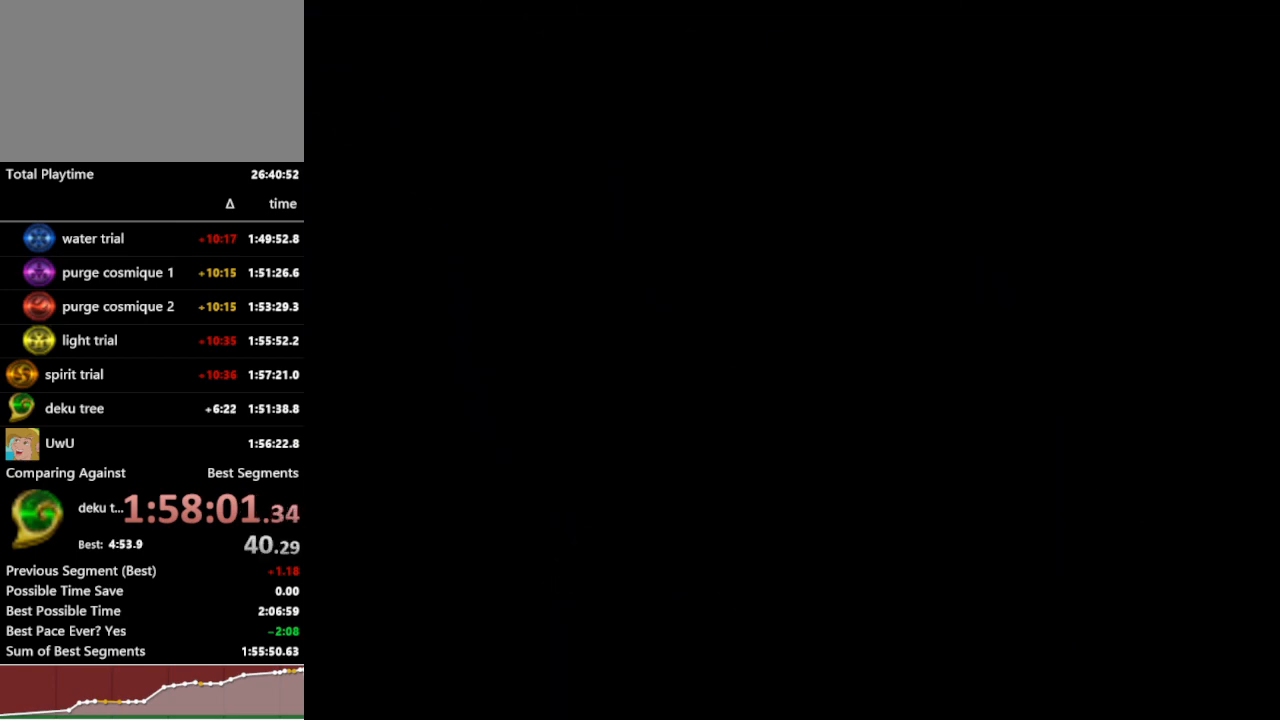
{"buttons": ["R1"], "left_stick": "up-left", "right_stick": "center", "events": []}
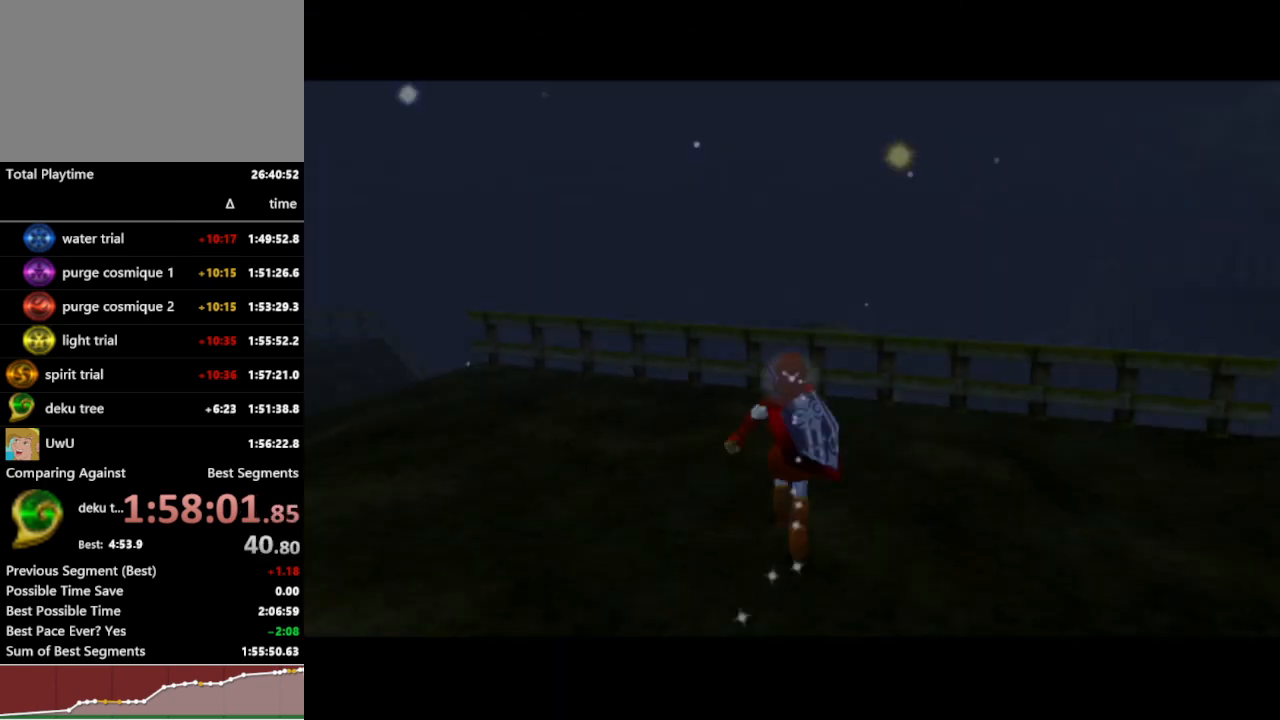
{"buttons": ["R1"], "left_stick": "up-left", "right_stick": "center", "events": [[333, "A", "down"], [467, "A", "up"]]}
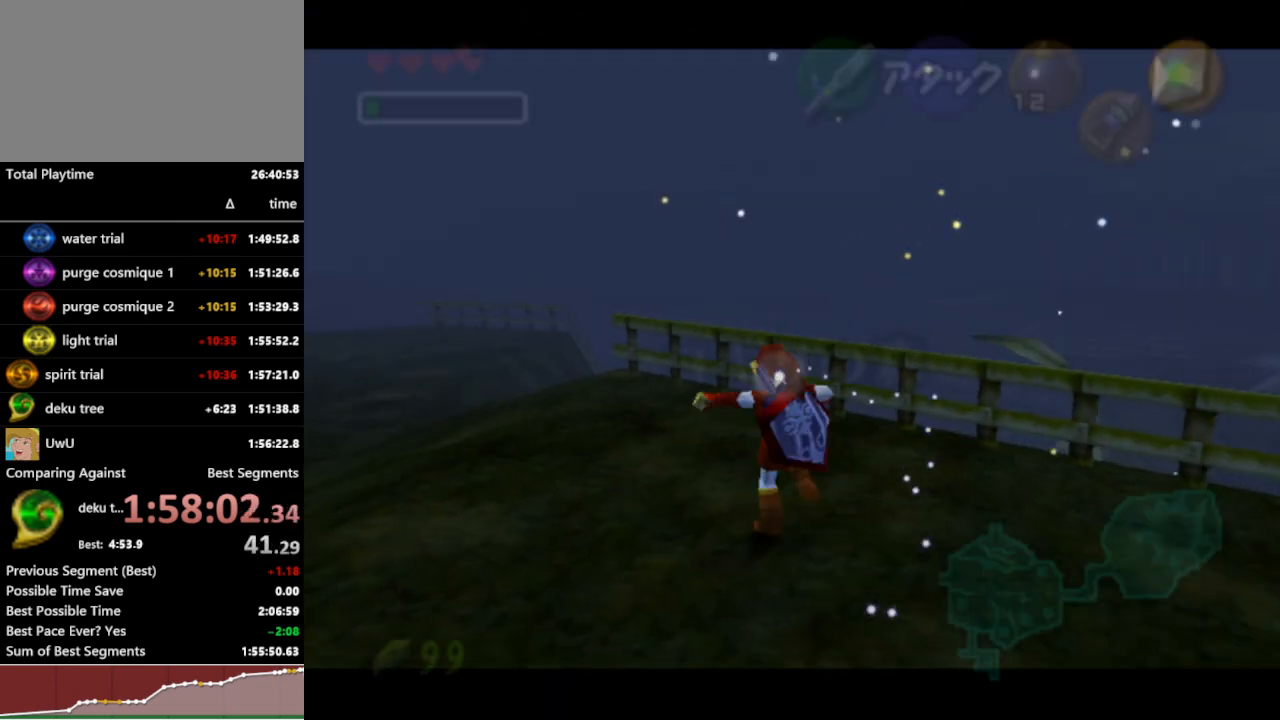
{"buttons": ["R1"], "left_stick": "up-left", "right_stick": "center", "events": []}
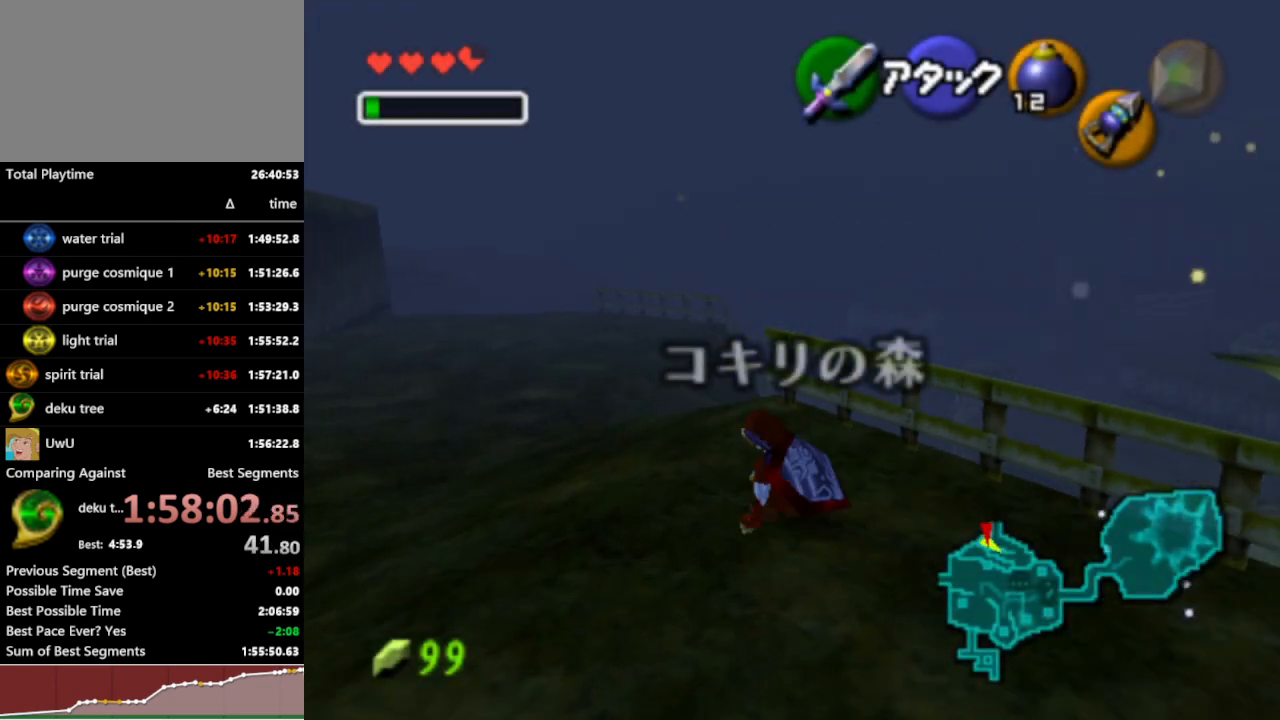
{"buttons": ["R1"], "left_stick": "up-left", "right_stick": "center", "events": [[233, "A", "down"], [367, "A", "up"]]}